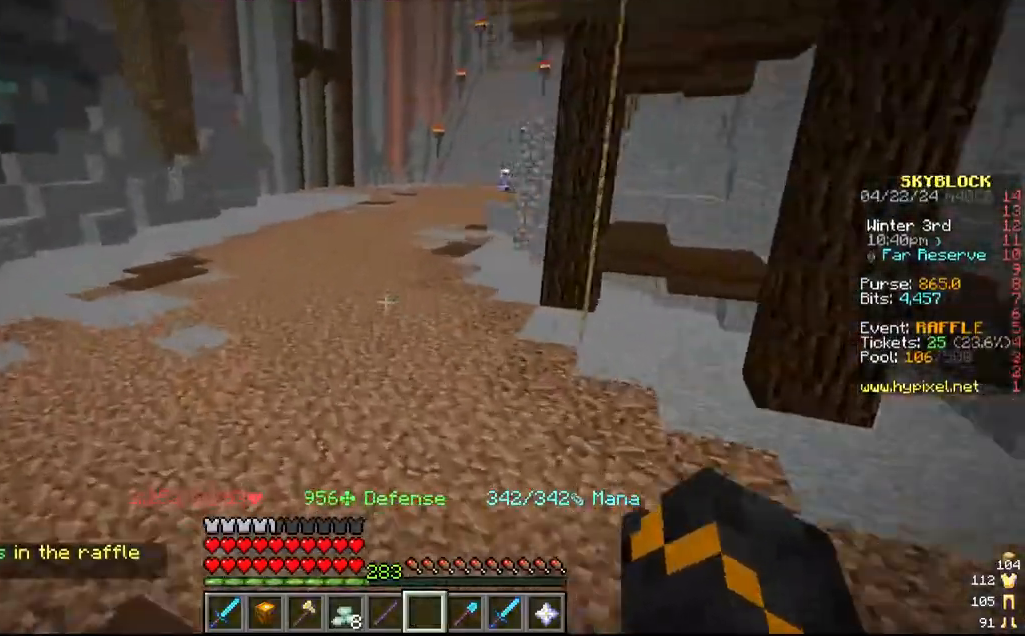
Gameplay with keyboard and mouse; each line is a JSON object with the keys and mouse buttons held at the frame after it. "events" lists presses ("down") and releases ("up") of "a", "d", "s", "w", "mouse_left" and "mouse_right" between this image and that frame as [ms after this image, input, new state], when the widget could be followed in between. "mouse_left", "mouse_right" = the "left", "right" buttons of the "mouse" list. No other keys are recorded. Fast repeated clicks can show as one long hold. Mouse movement is not recorded.
{"keys": ["w"], "mouse": [], "events": [[84, "a", "up"]]}
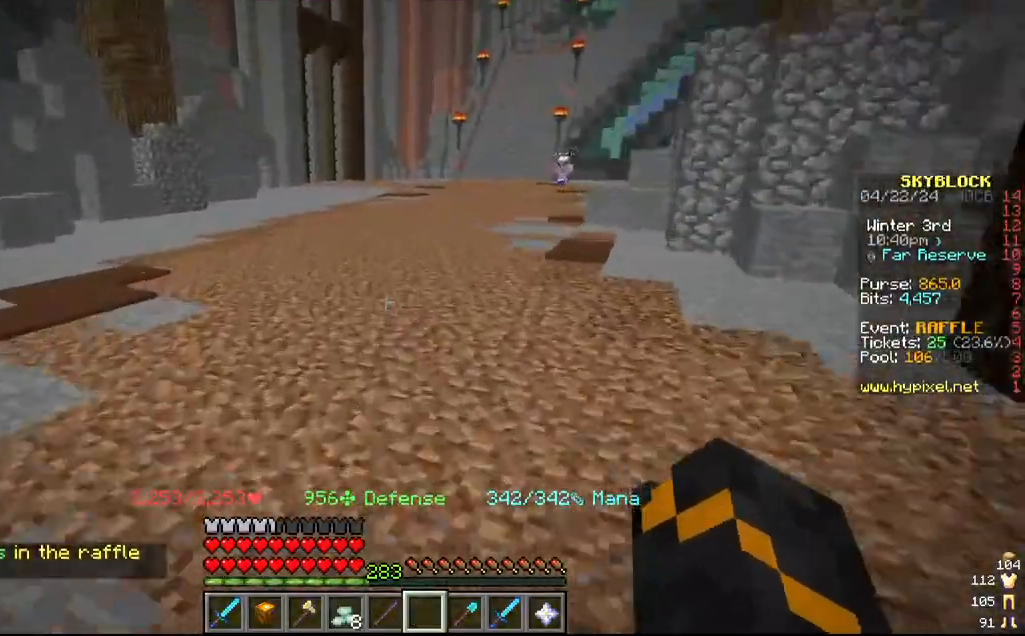
{"keys": ["w"], "mouse": [], "events": []}
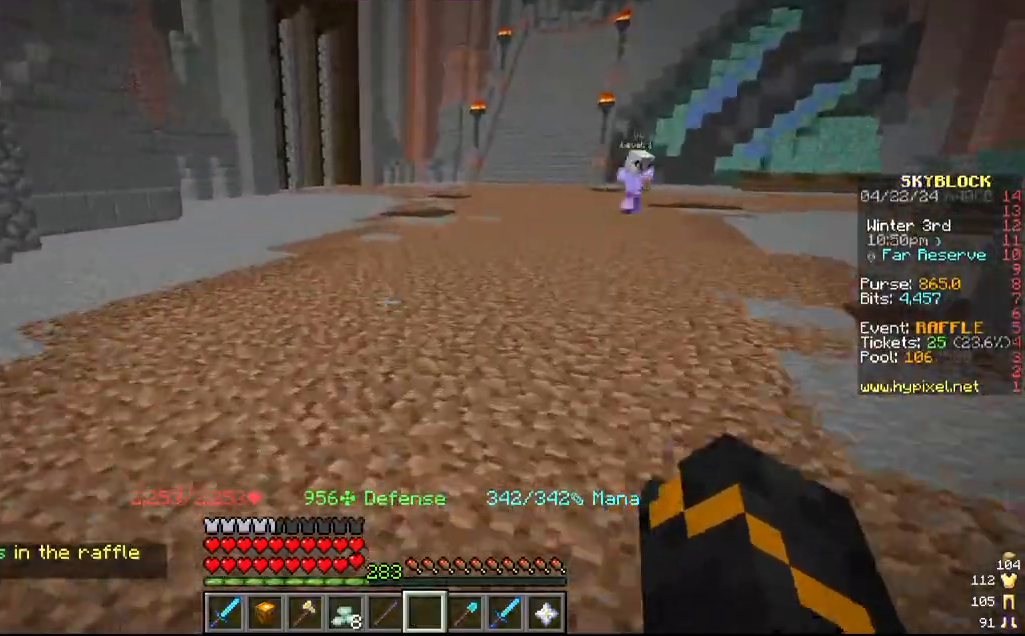
{"keys": ["d", "w"], "mouse": [], "events": [[467, "d", "down"]]}
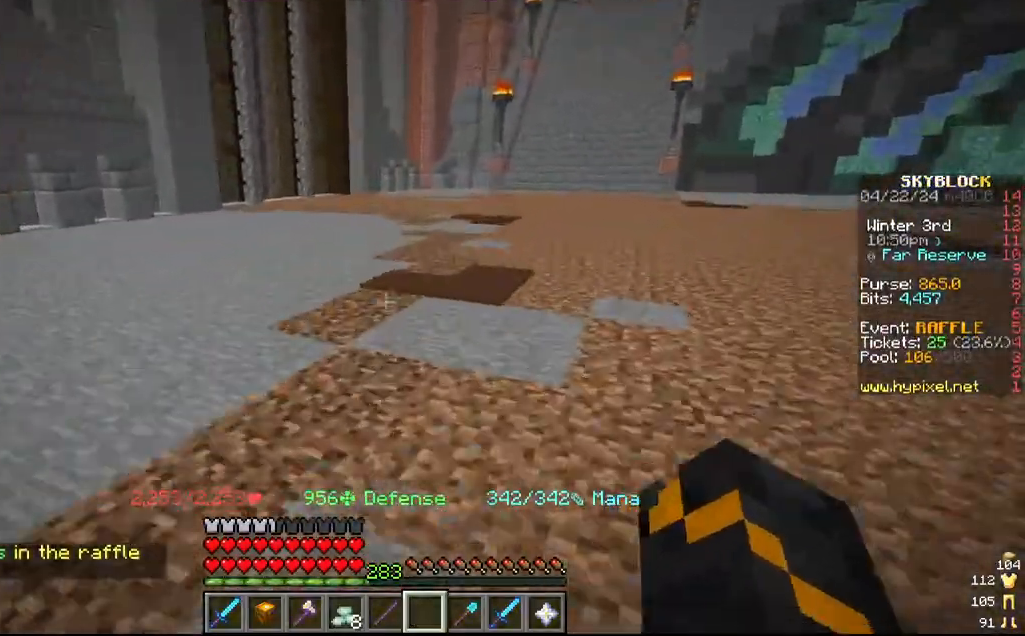
{"keys": ["d", "w"], "mouse": [], "events": []}
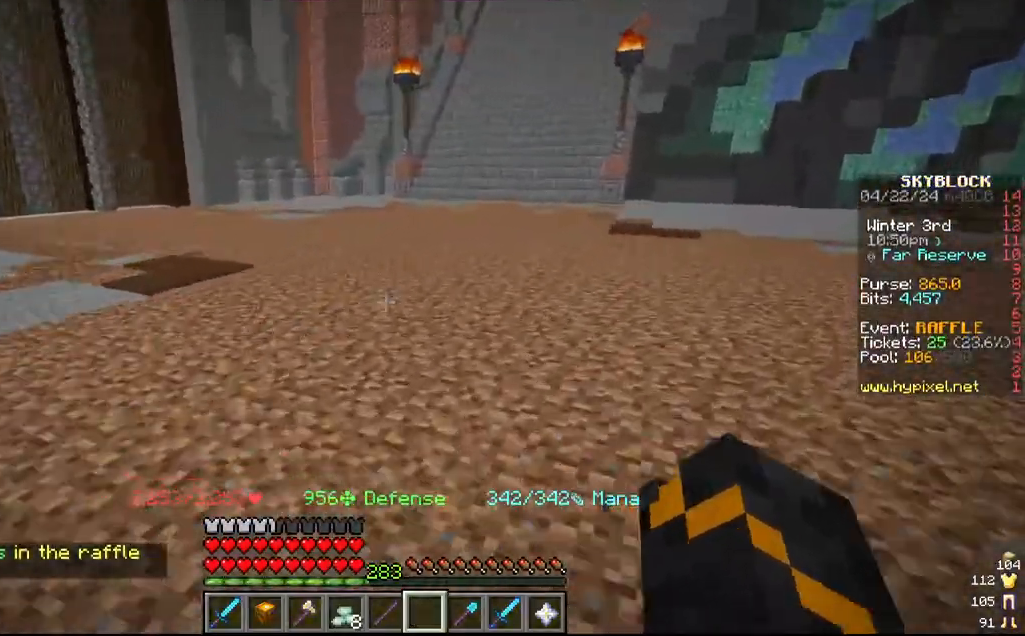
{"keys": ["d"], "mouse": [], "events": [[134, "w", "up"], [267, "w", "down"], [417, "w", "up"]]}
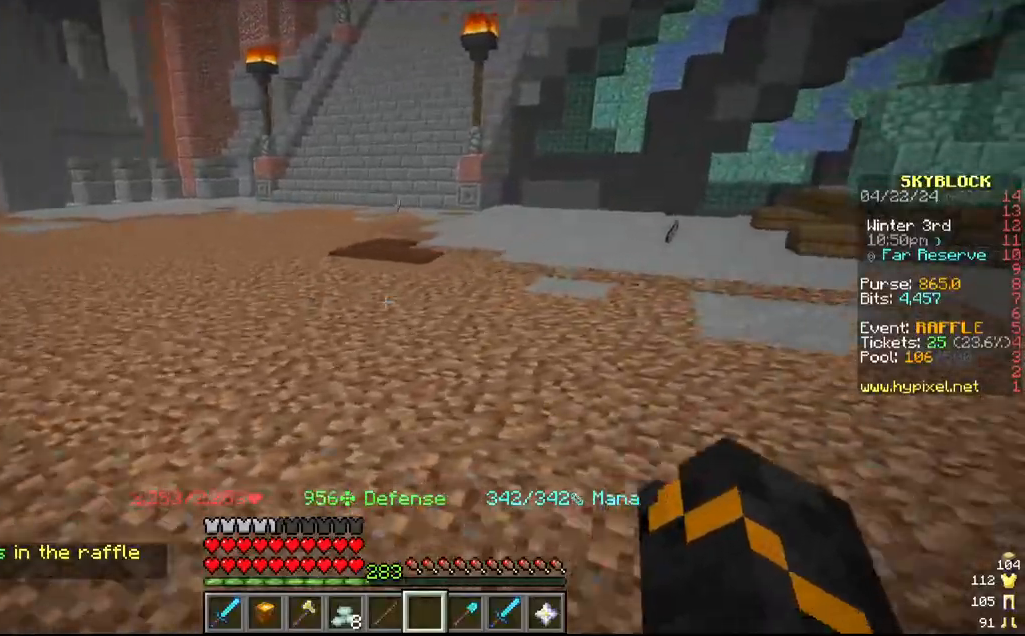
{"keys": ["d", "w"], "mouse": [], "events": [[67, "w", "down"]]}